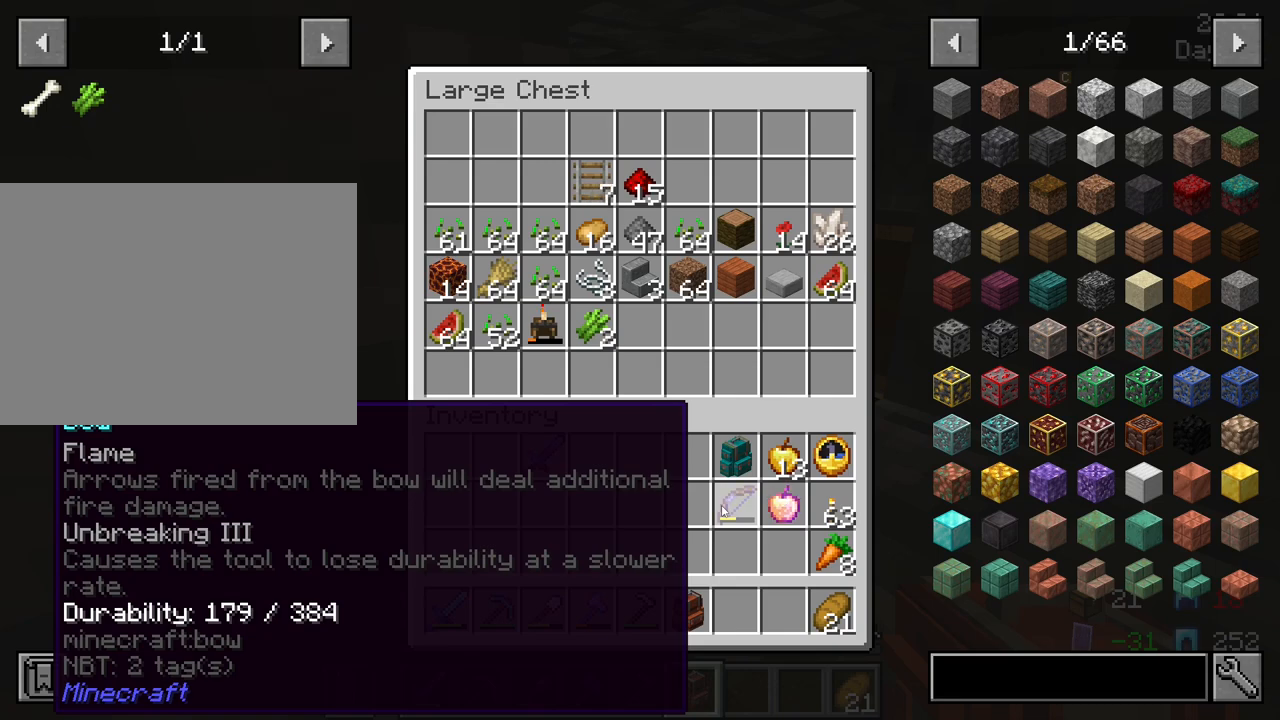
Gameplay with keyboard and mouse; each line is a JSON object with the keys and mouse buttons held at the frame after it. "events" lists presses ("down") and releases ("up") of "1", "2", "3", "4", "5", "a", "alt", "c", "caps_lock", "ctrl", "d", "e", "f", "g", "q", "r", "s", "shift", "space", "t", "tab", "v", "w", "x", "z", "mouse_left" and "mouse_right" between this image and that frame as [ms after this image, input, new state], when the widget could be followed in between. "mouse_left", "mouse_right" = the "left", "right" buttons of the "mouse" list. No other keys are recorded. Fast repeated clicks can show as one long hold. "mouse_move" is the direction in which the mouse moves at that frame (one of eight, or "still"), when it could be read. Not read: mouse_wheel.
{"keys": [], "mouse": [], "mouse_move": "still", "events": []}
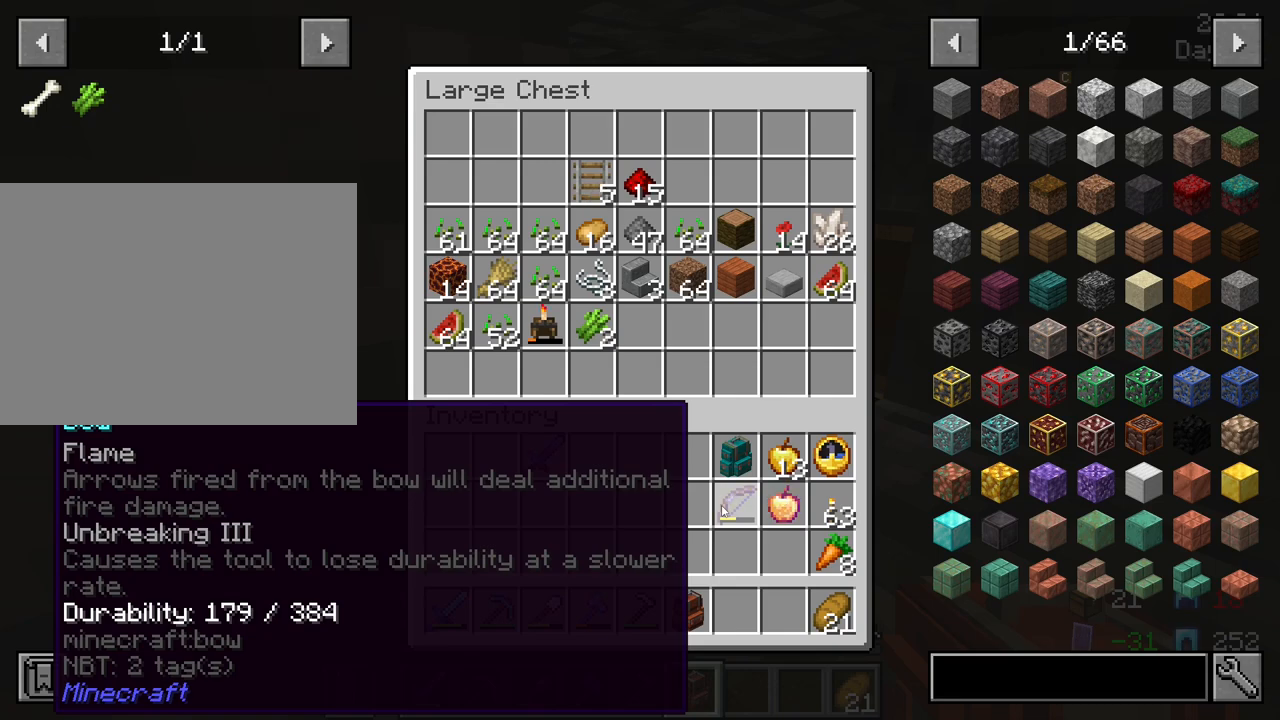
{"keys": [], "mouse": [], "mouse_move": "still", "events": []}
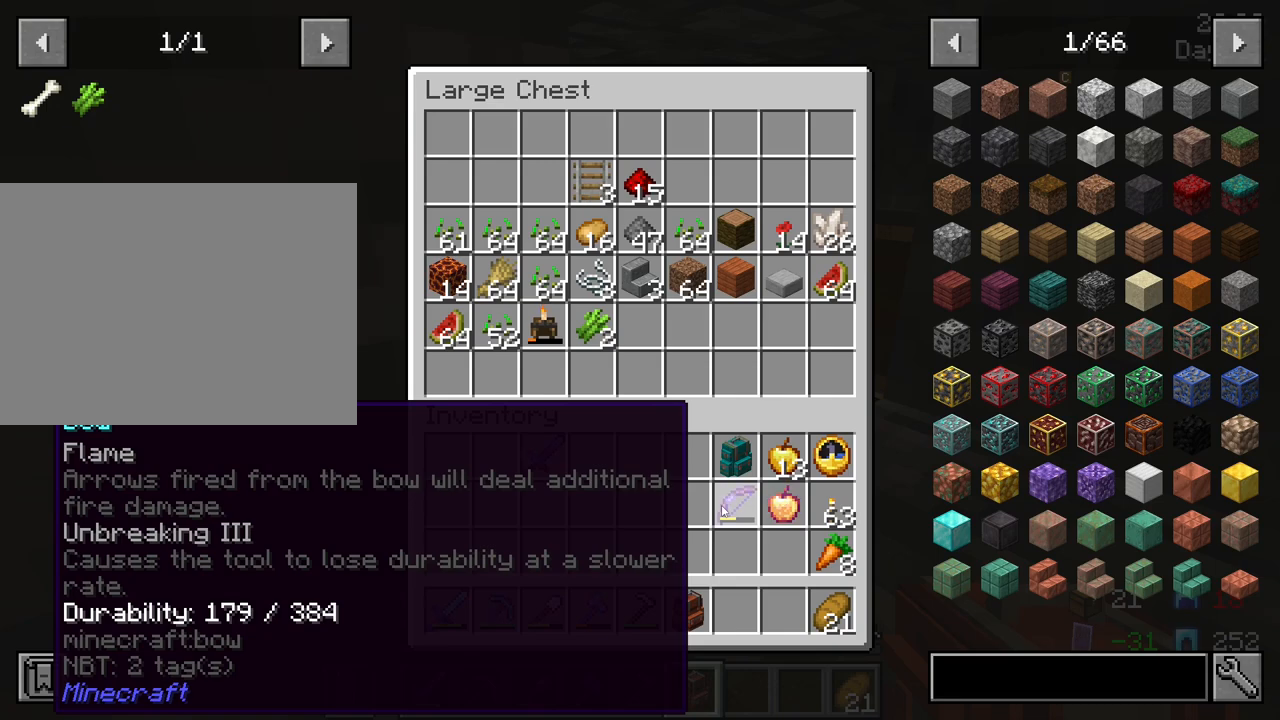
{"keys": [], "mouse": [], "mouse_move": "still", "events": []}
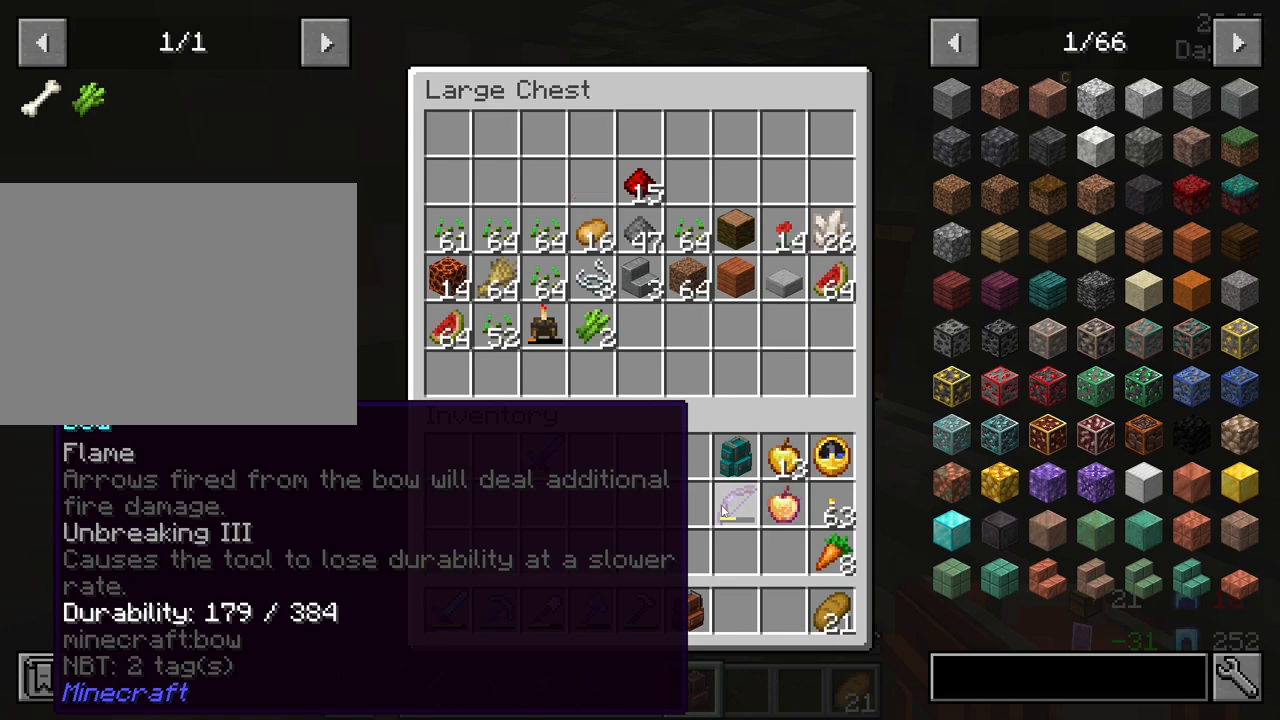
{"keys": [], "mouse": [], "mouse_move": "down", "events": []}
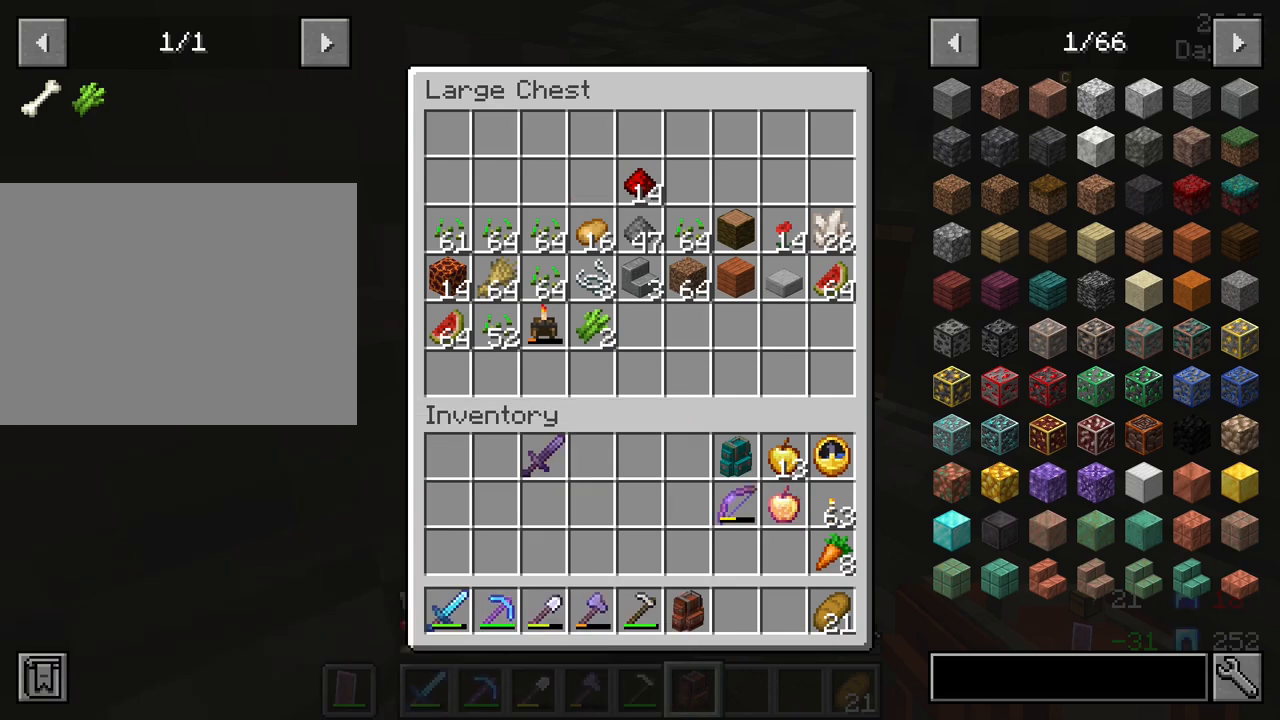
{"keys": [], "mouse": [], "mouse_move": "down-right", "events": []}
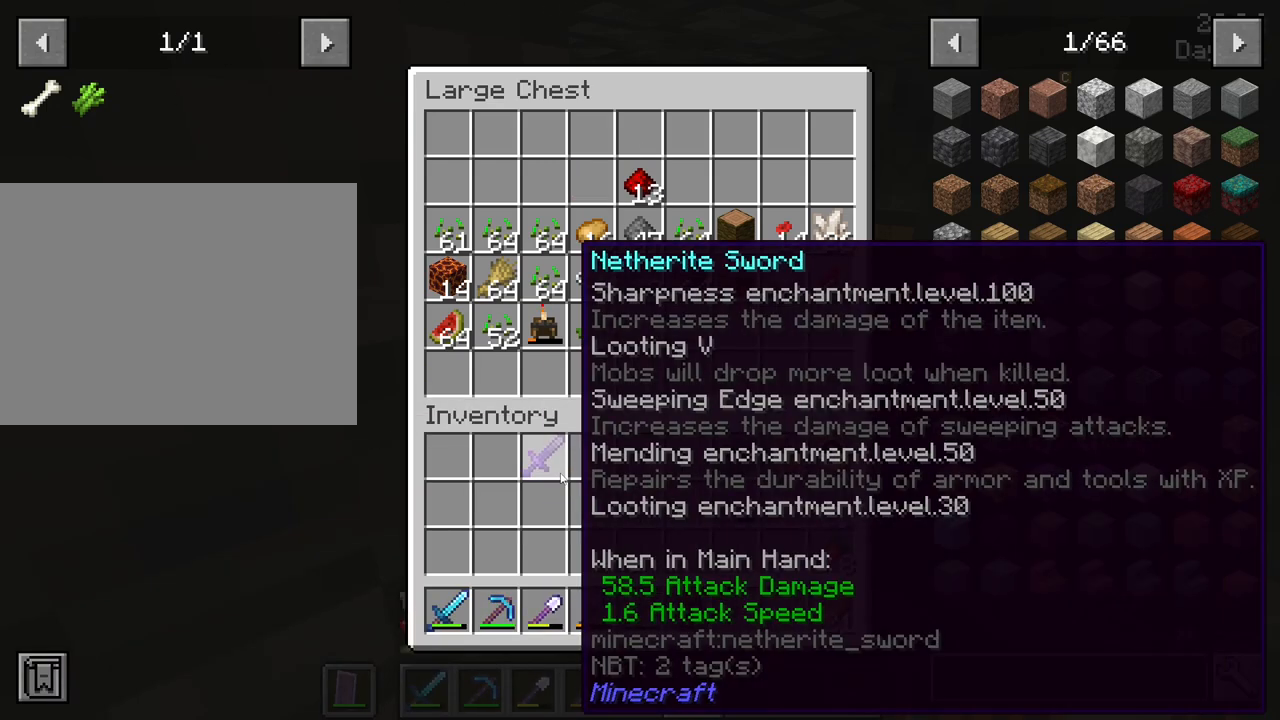
{"keys": [], "mouse": [], "mouse_move": "still", "events": [[117, "e", "down"], [200, "e", "up"]]}
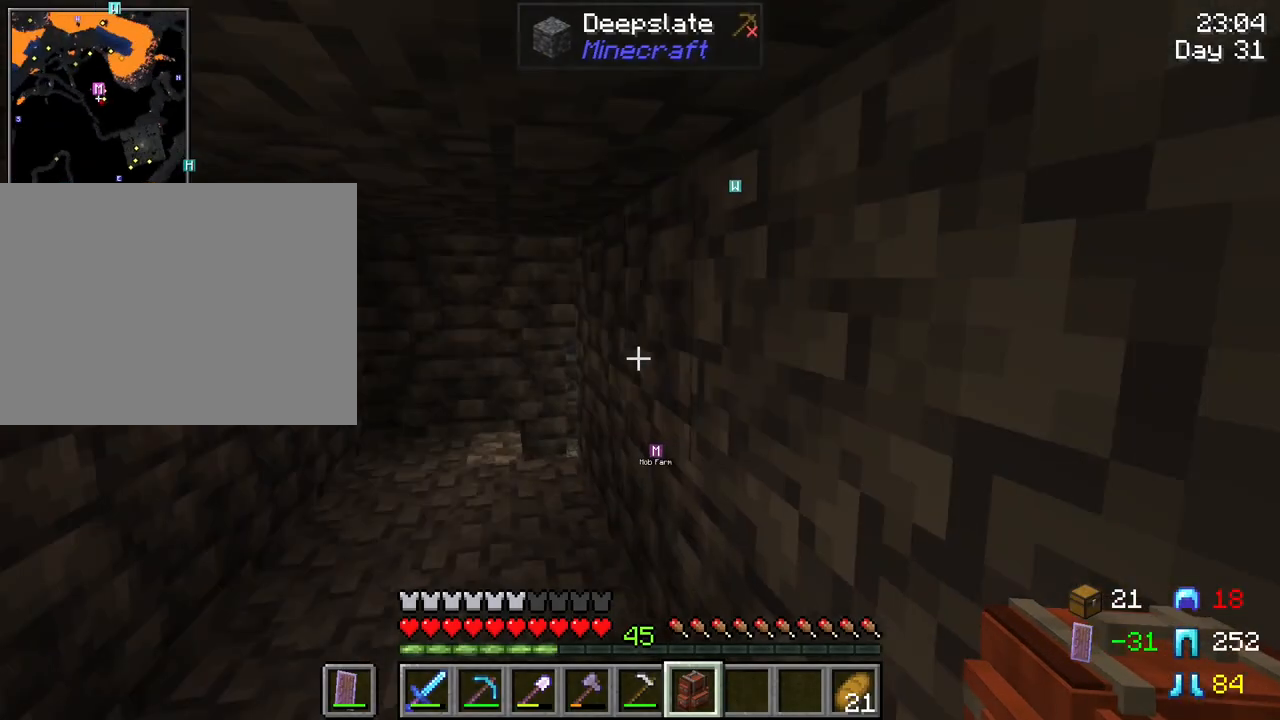
{"keys": ["shift"], "mouse": [], "mouse_move": "left", "events": [[33, "e", "down"], [133, "e", "up"], [450, "shift", "down"]]}
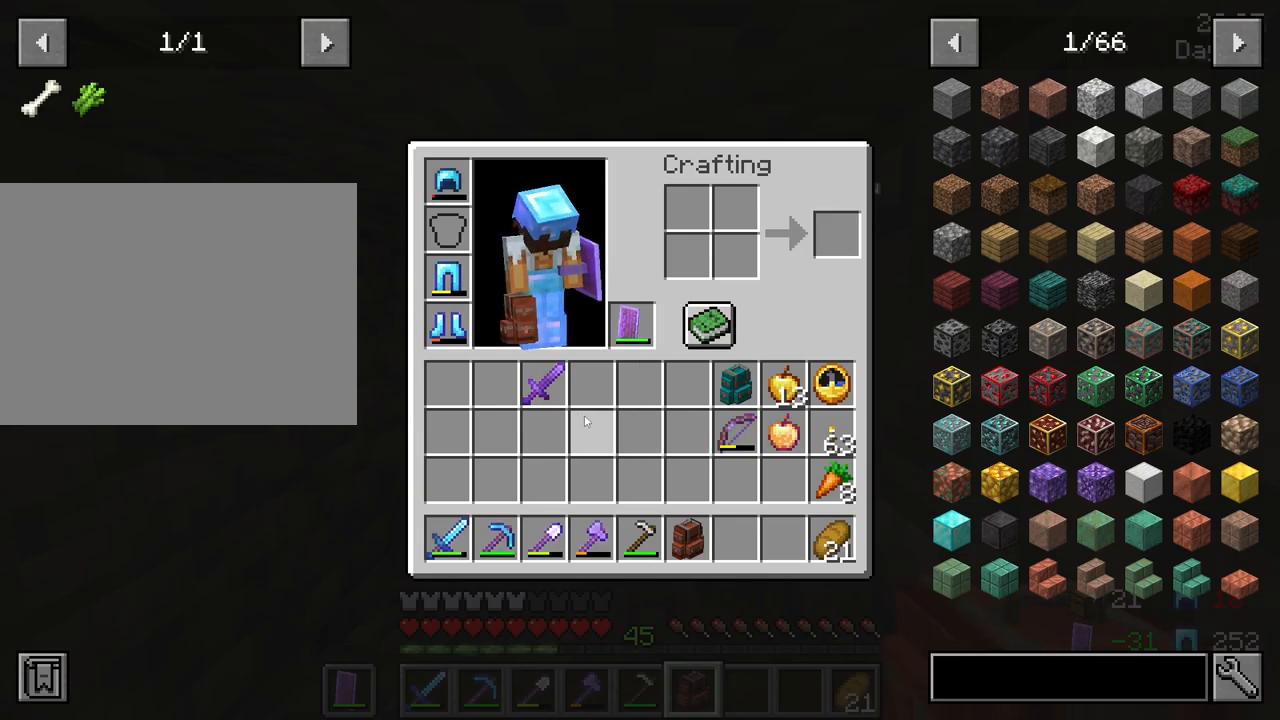
{"keys": ["shift"], "mouse": [], "mouse_move": "still", "events": [[283, "mouse_left", "down"], [383, "mouse_left", "up"]]}
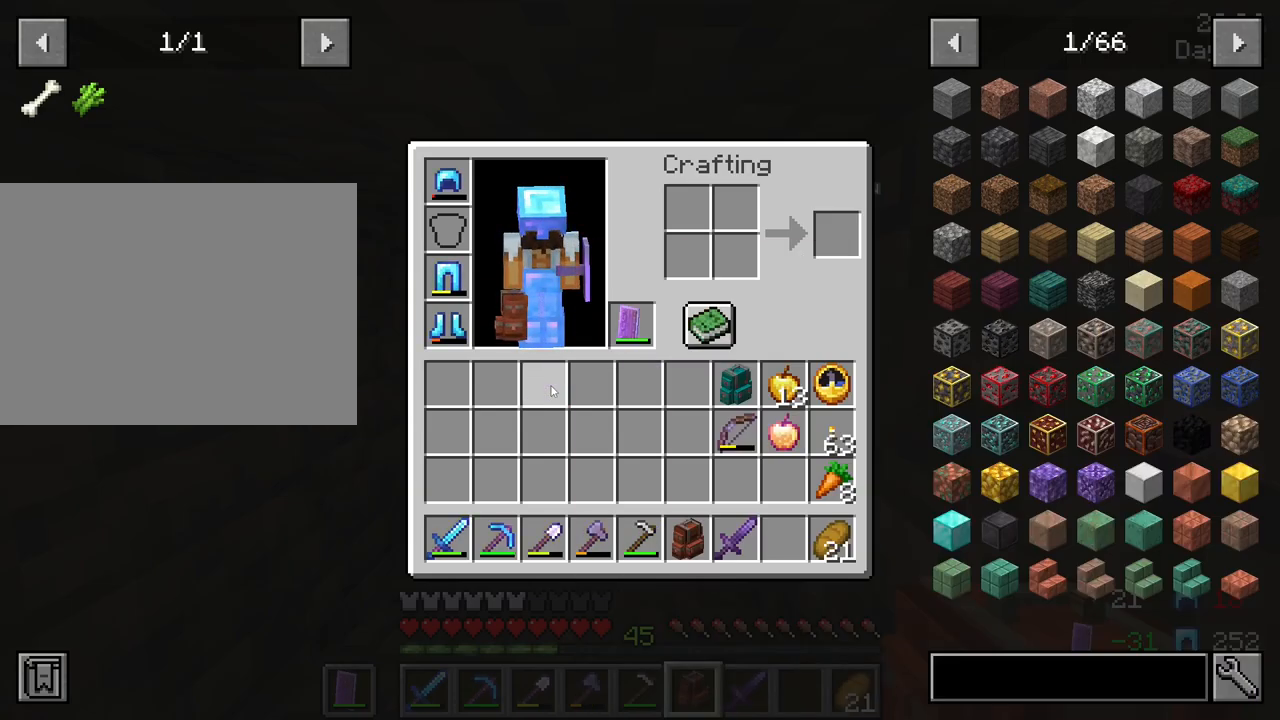
{"keys": ["w"], "mouse": [], "mouse_move": "still", "events": [[17, "e", "down"], [17, "shift", "up"], [117, "e", "up"], [250, "w", "down"]]}
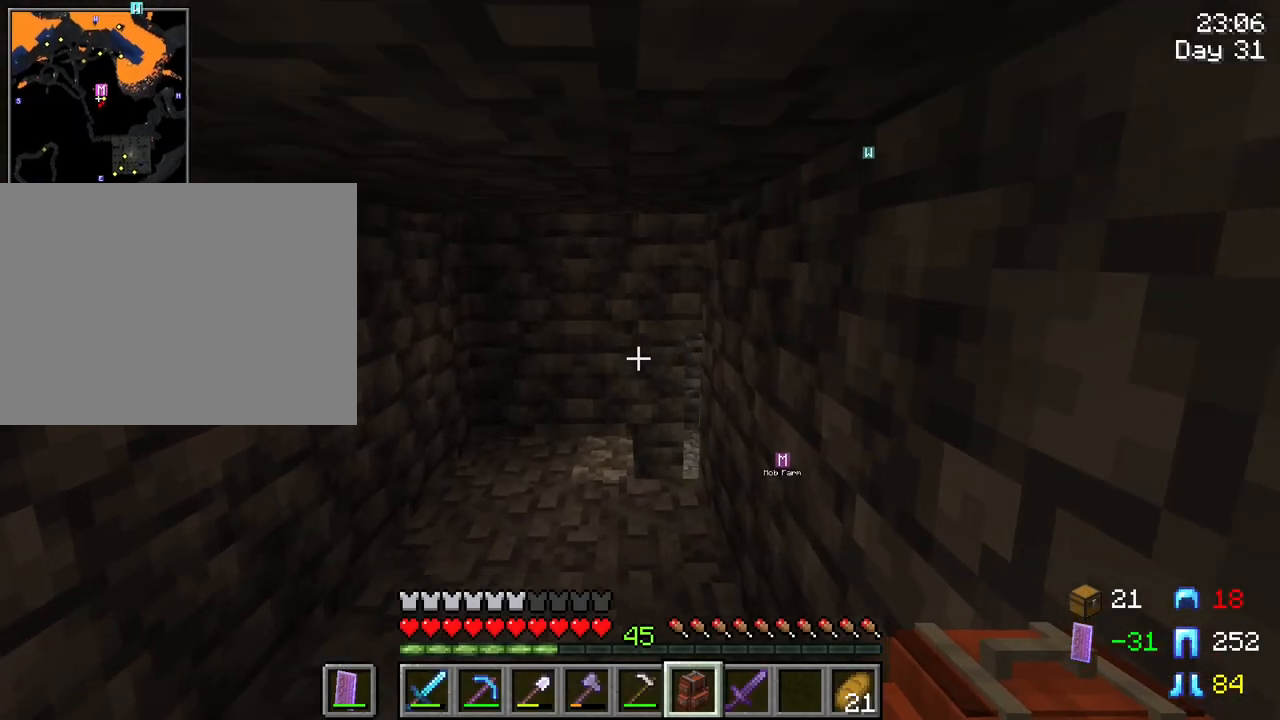
{"keys": ["w"], "mouse": [], "mouse_move": "still", "events": [[33, "a", "down"], [167, "a", "up"]]}
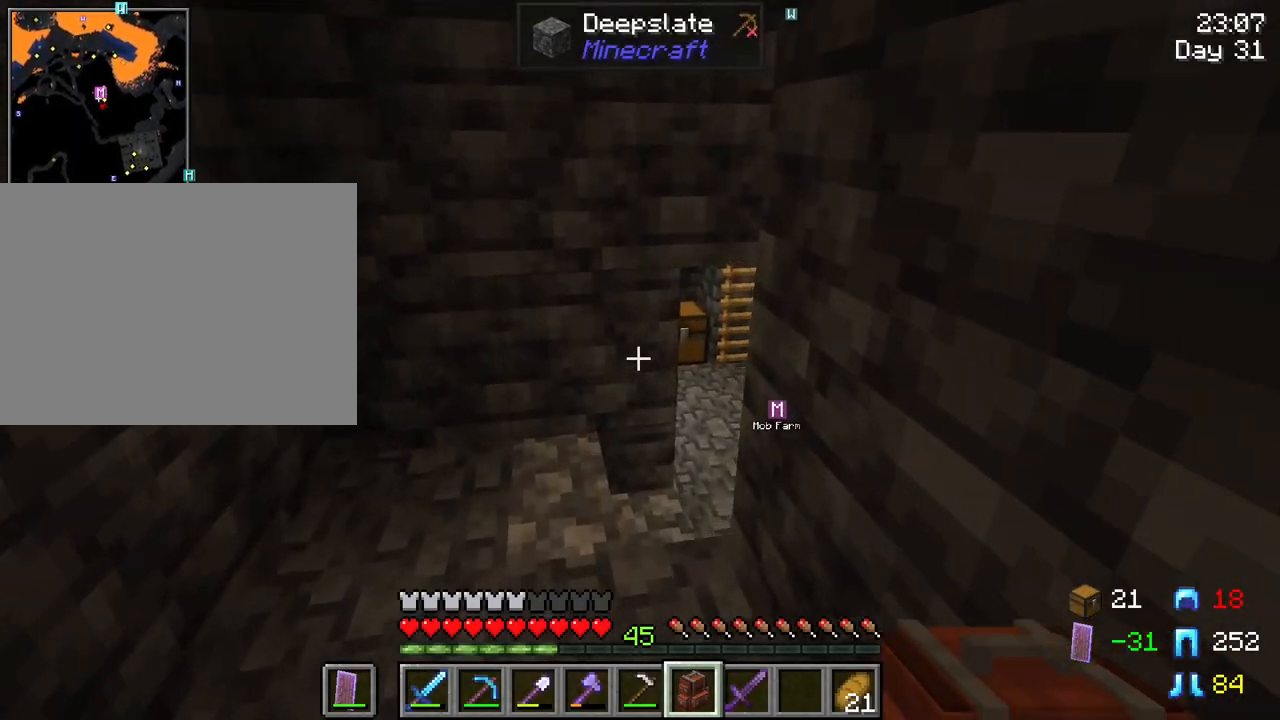
{"keys": ["w"], "mouse": [], "mouse_move": "still", "events": [[100, "a", "down"], [283, "a", "up"]]}
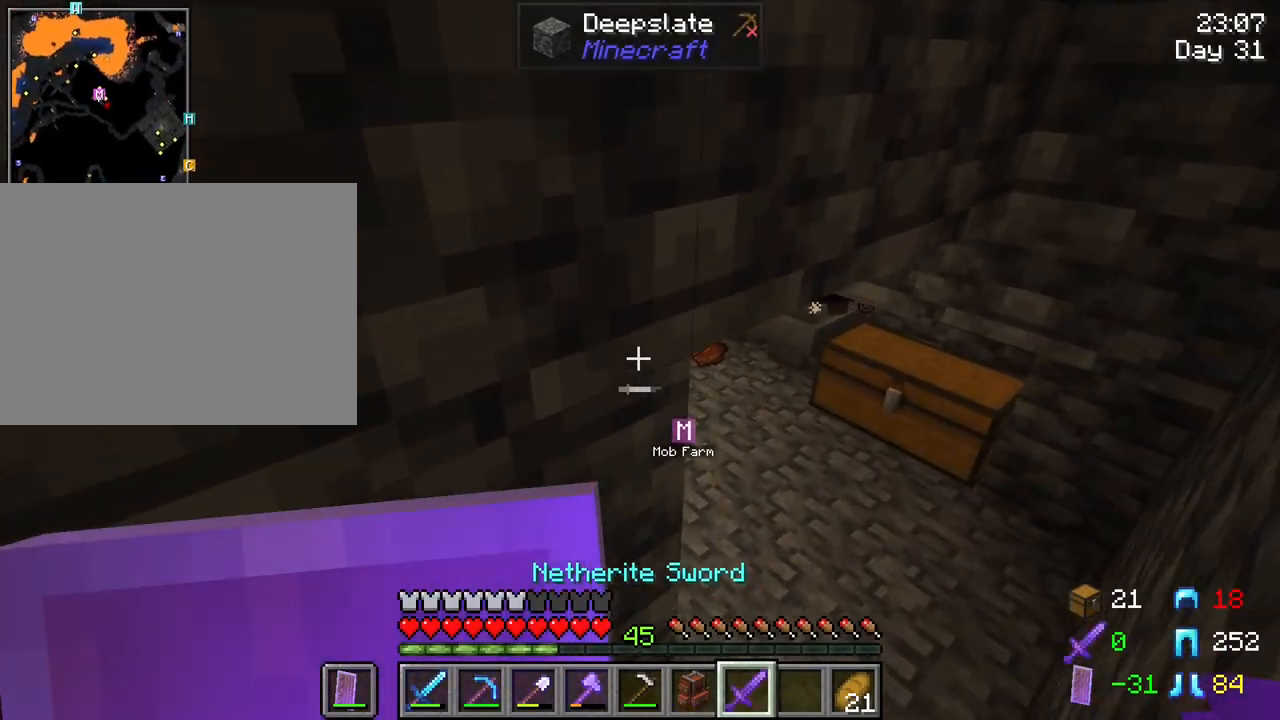
{"keys": ["w"], "mouse": [], "mouse_move": "still", "events": [[250, "d", "down"], [300, "d", "up"]]}
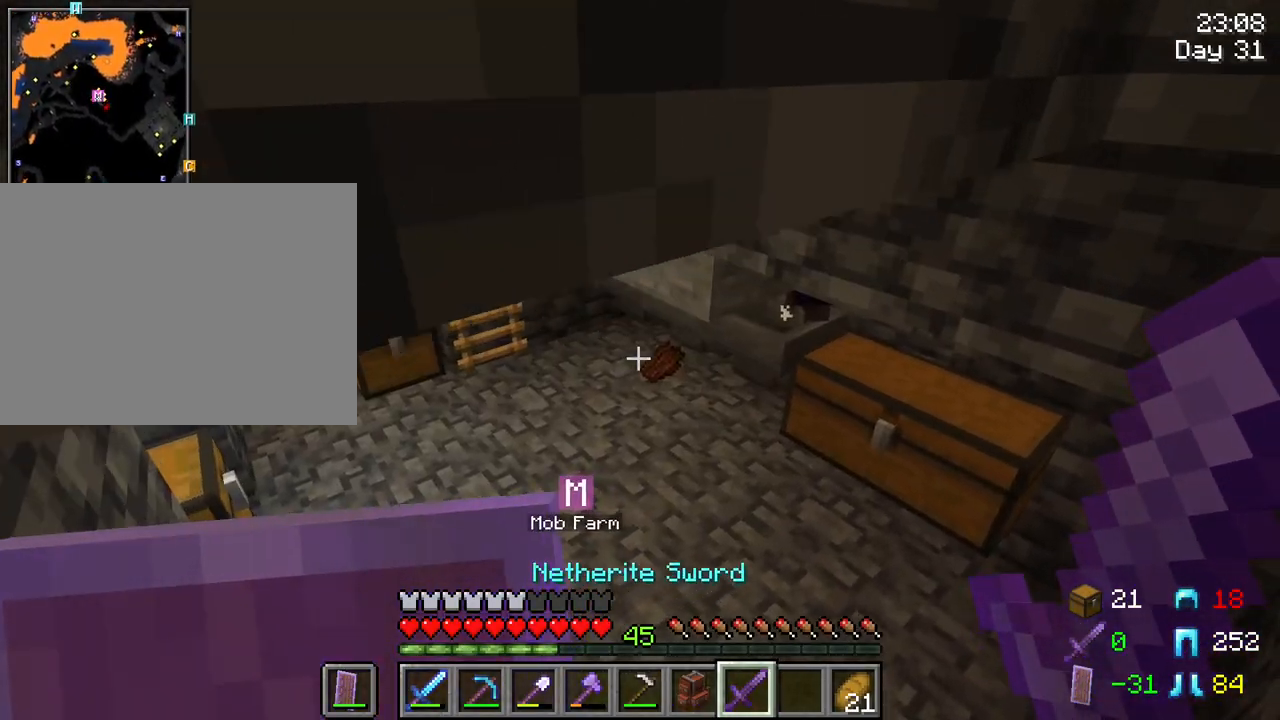
{"keys": ["a", "w"], "mouse": [], "mouse_move": "still", "events": [[217, "a", "down"]]}
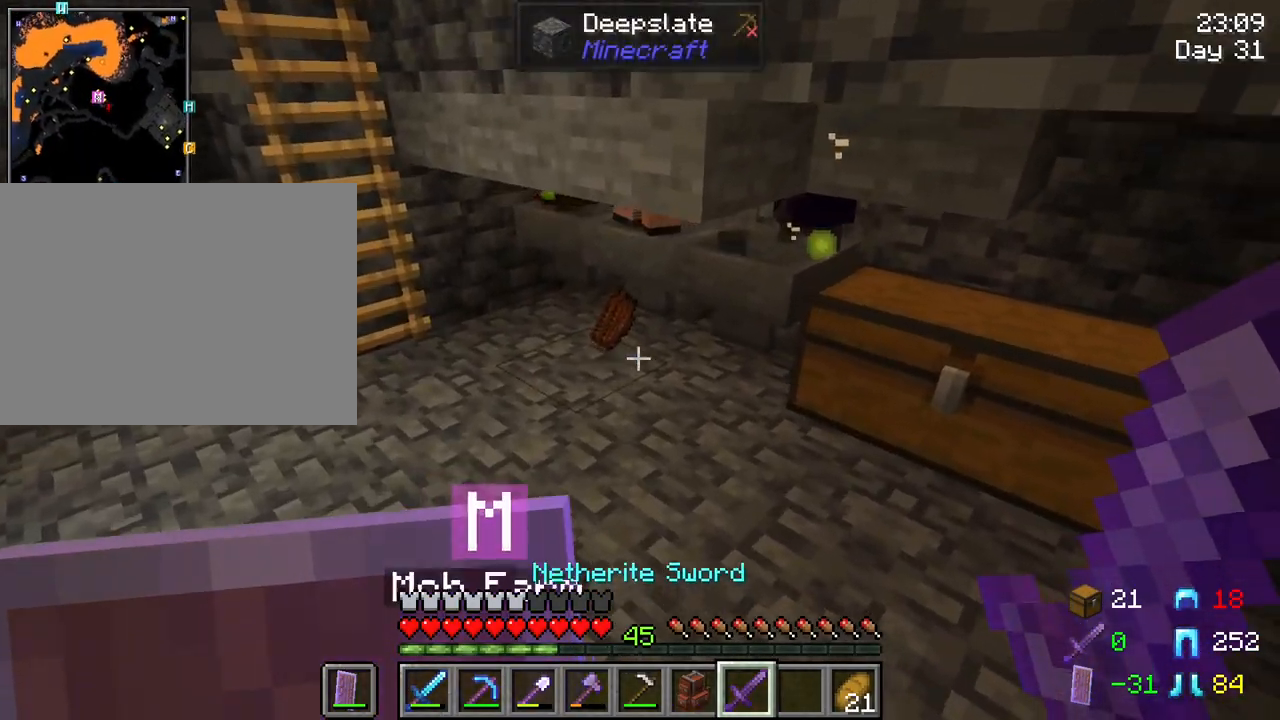
{"keys": ["a", "w"], "mouse": [], "mouse_move": "still", "events": []}
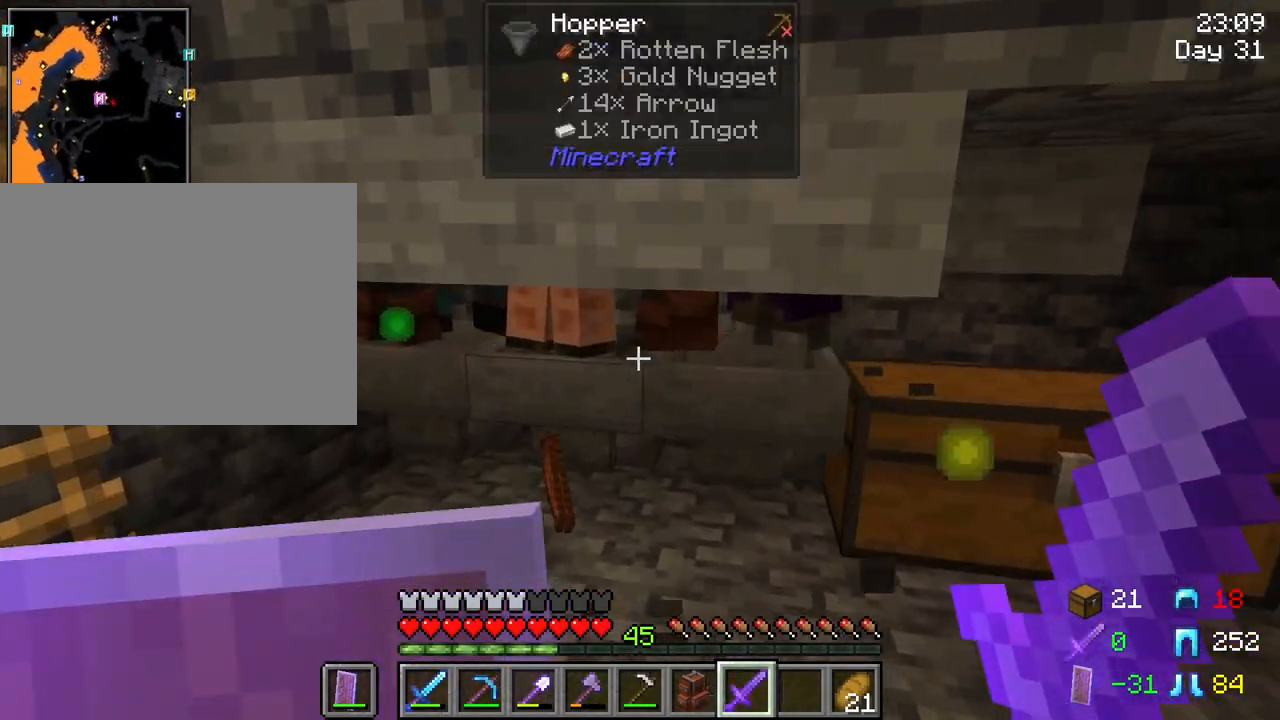
{"keys": ["shift", "w"], "mouse": [], "mouse_move": "still", "events": [[17, "shift", "down"], [200, "a", "up"]]}
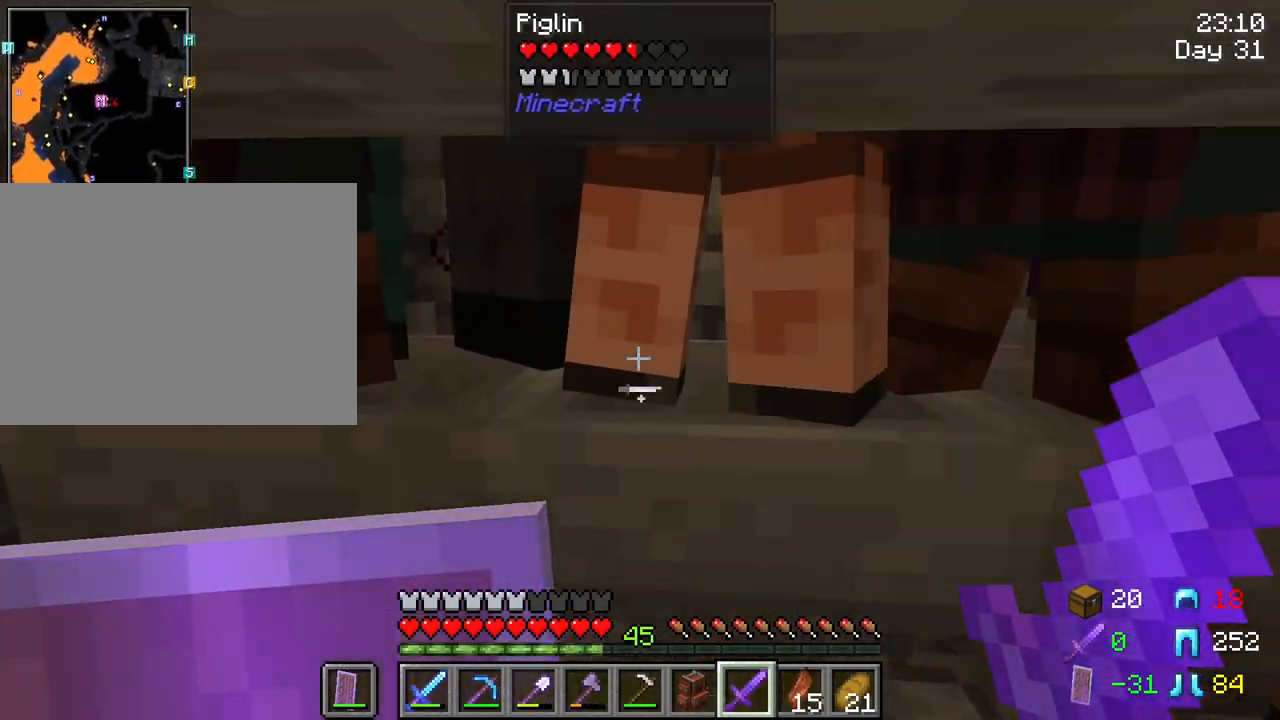
{"keys": ["shift"], "mouse": [], "mouse_move": "still", "events": [[33, "w", "up"], [217, "s", "down"], [417, "s", "up"]]}
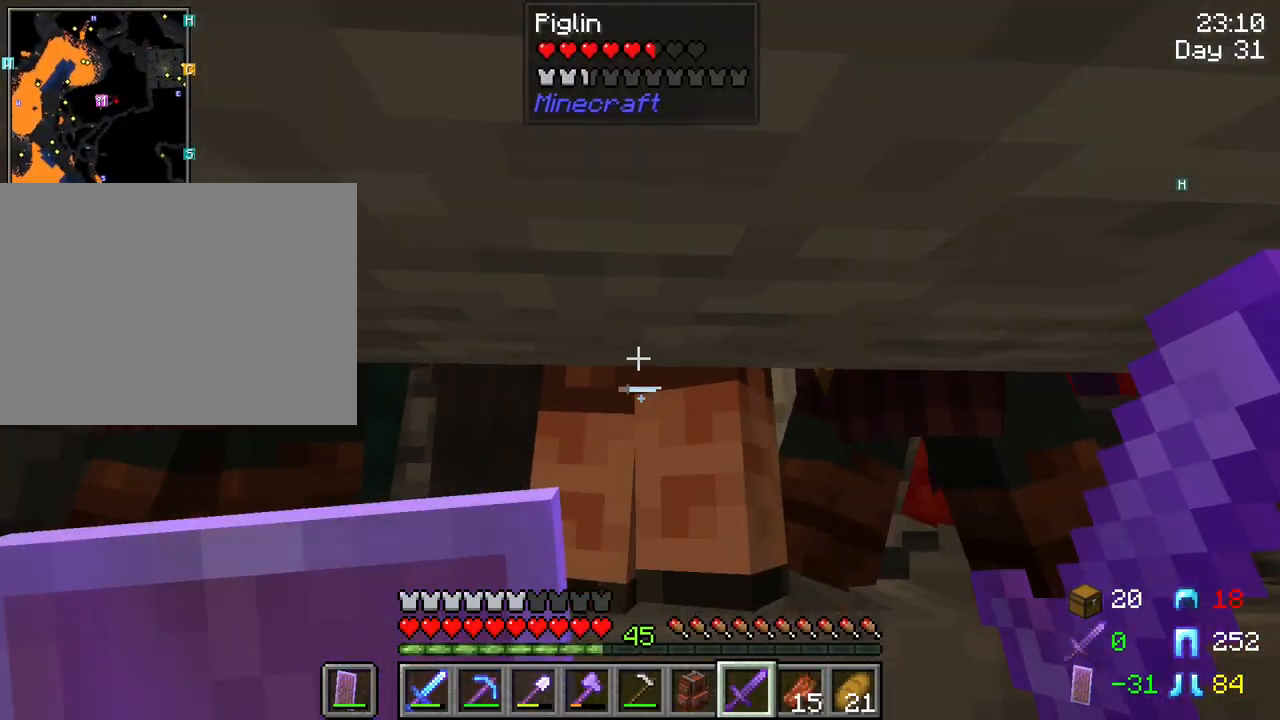
{"keys": ["shift"], "mouse": [], "mouse_move": "still", "events": [[50, "w", "down"], [417, "w", "up"]]}
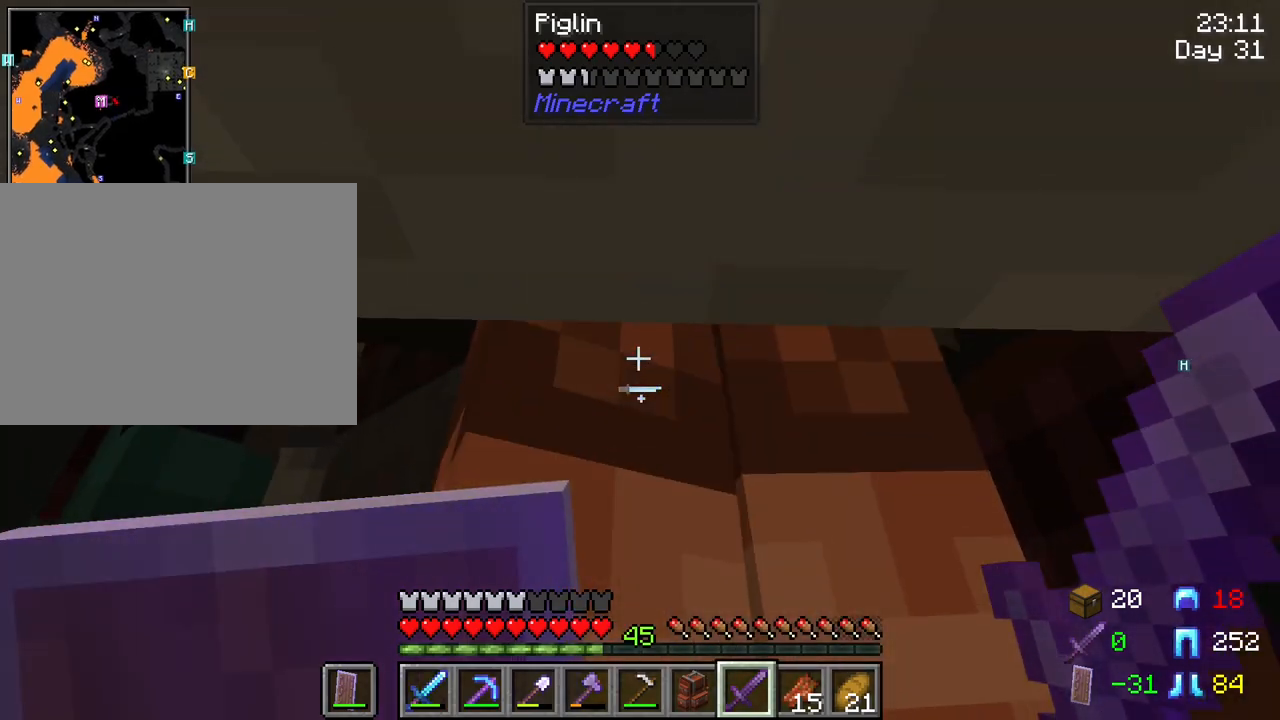
{"keys": ["s", "shift"], "mouse": [], "mouse_move": "still", "events": [[67, "mouse_left", "down"], [150, "mouse_left", "up"], [300, "s", "down"]]}
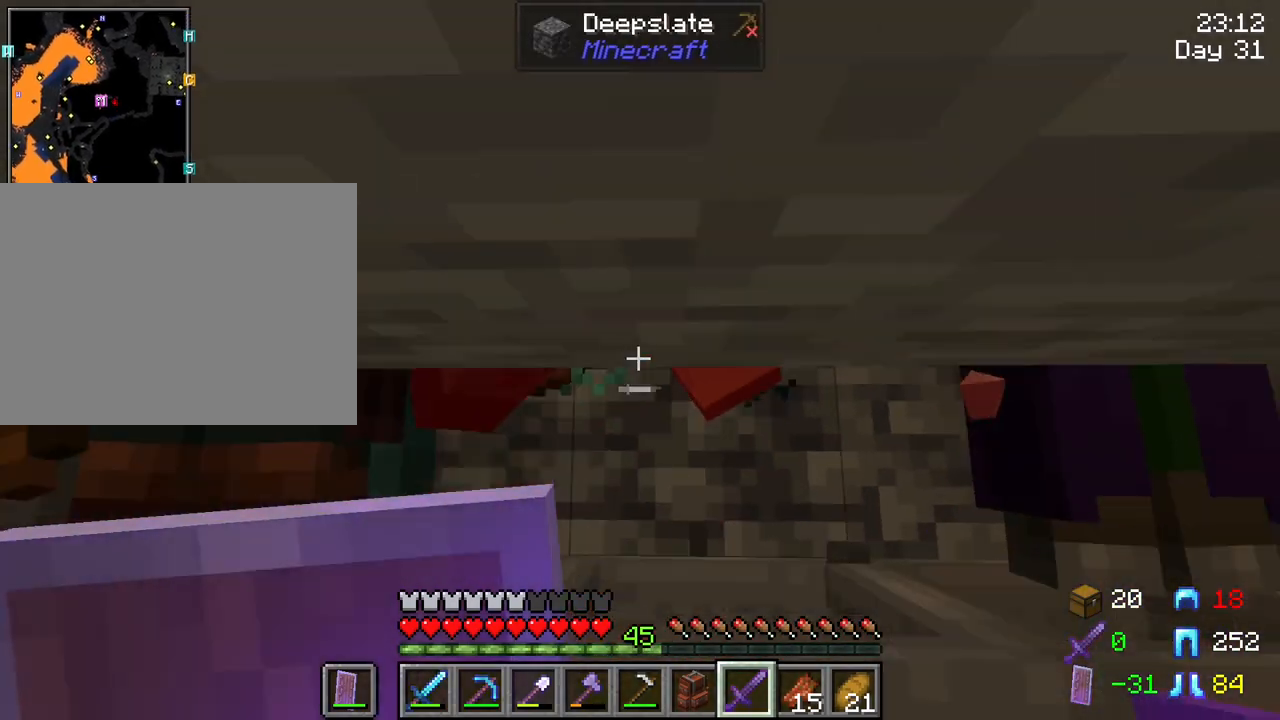
{"keys": ["shift"], "mouse": [], "mouse_move": "still", "events": [[367, "s", "up"]]}
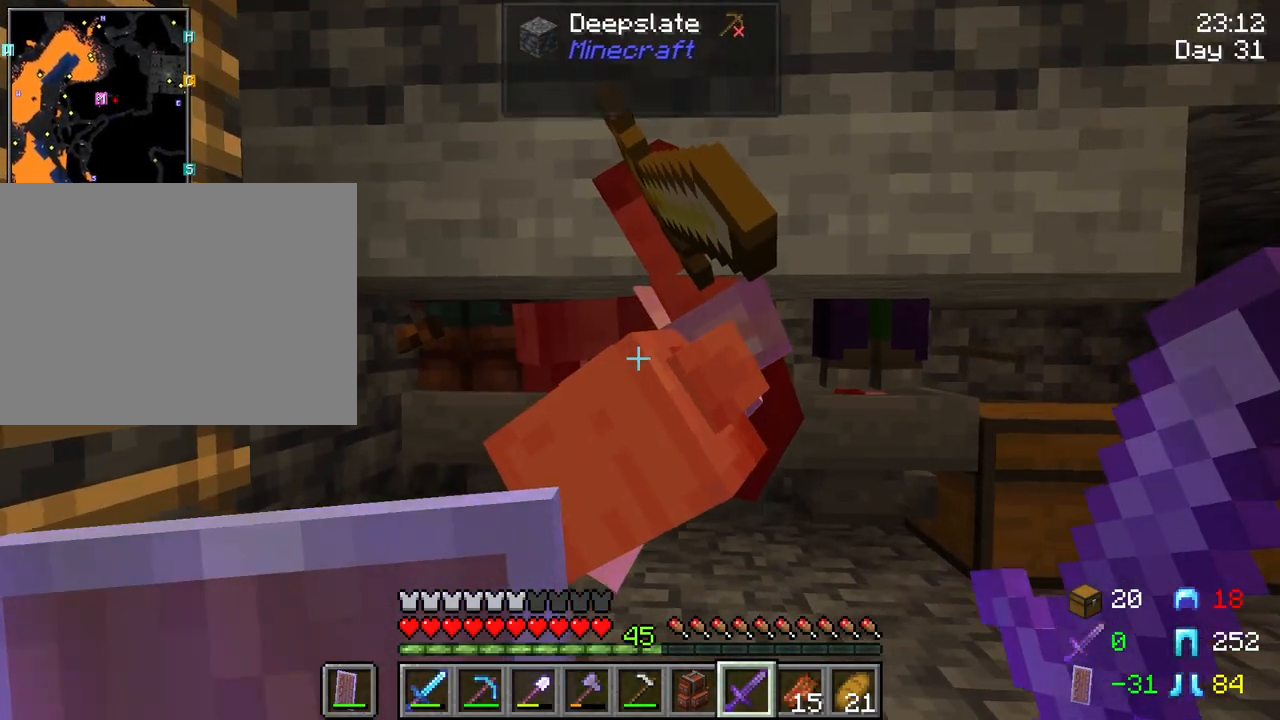
{"keys": ["shift", "w"], "mouse": [], "mouse_move": "still", "events": [[283, "w", "down"]]}
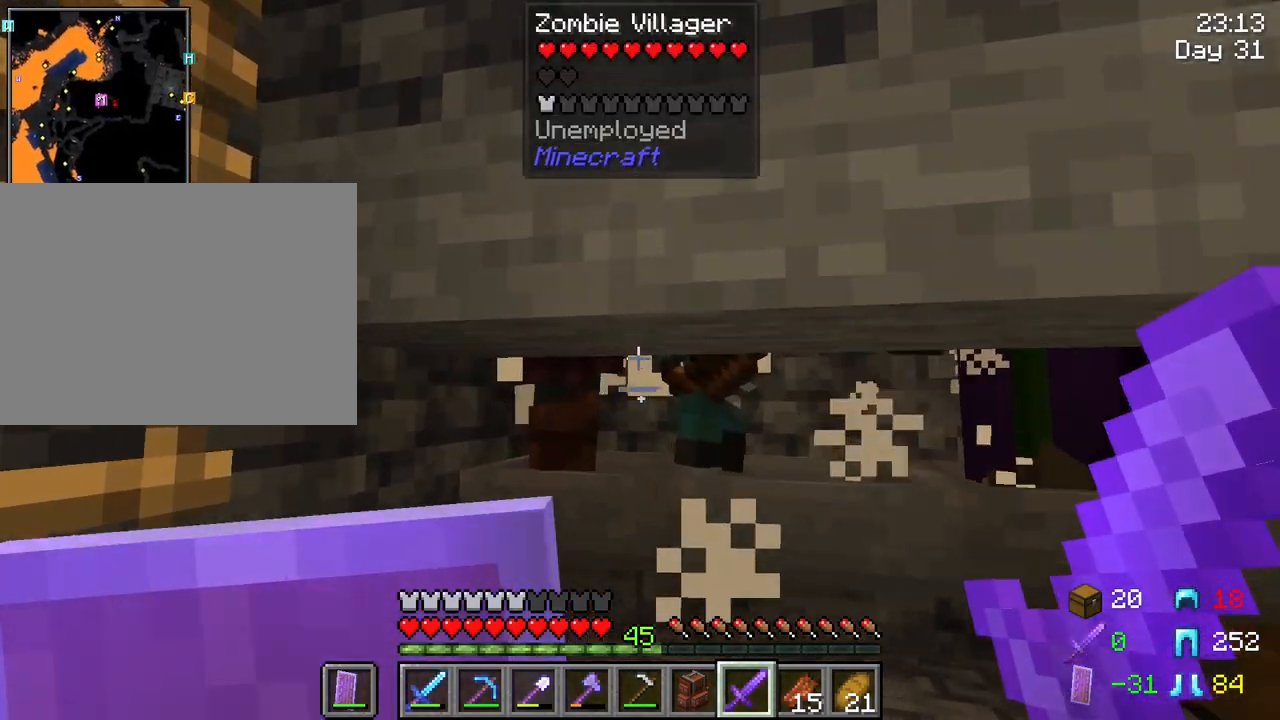
{"keys": ["shift"], "mouse": [], "mouse_move": "still", "events": [[67, "mouse_left", "down"], [67, "w", "up"], [117, "s", "down"], [217, "mouse_left", "up"], [400, "s", "up"]]}
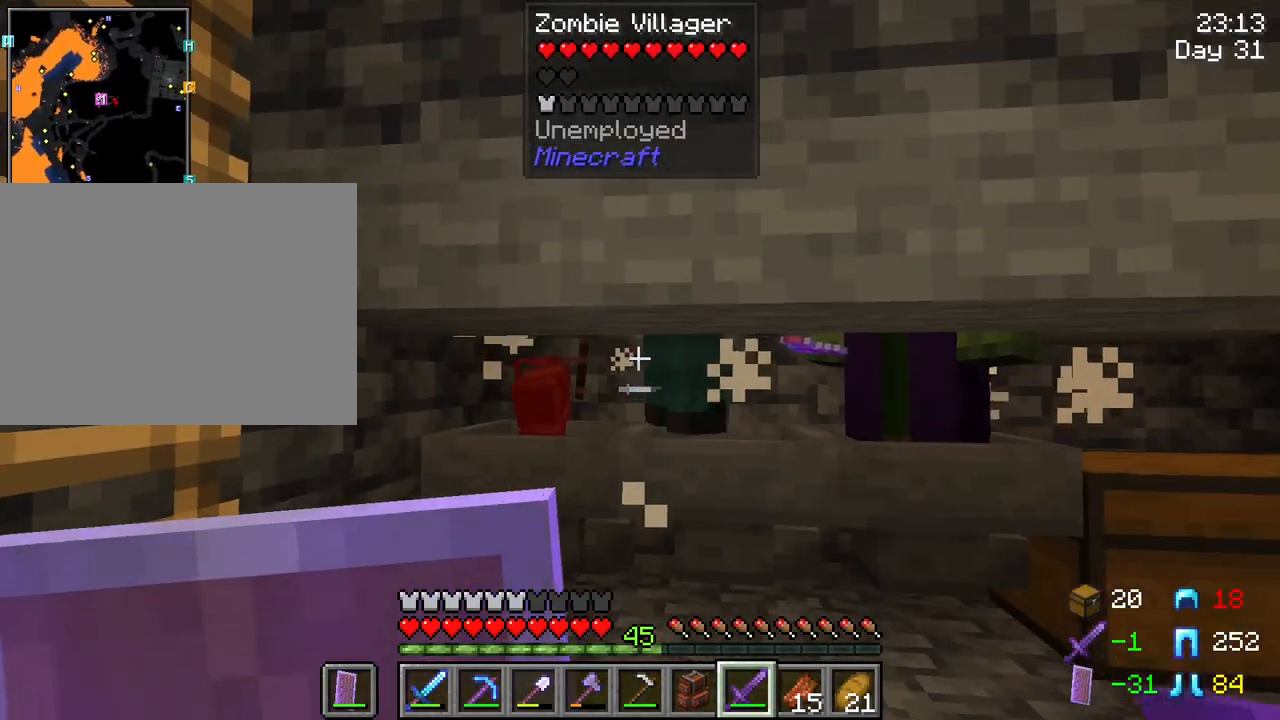
{"keys": ["shift"], "mouse": [], "mouse_move": "still", "events": [[133, "w", "down"], [417, "w", "up"]]}
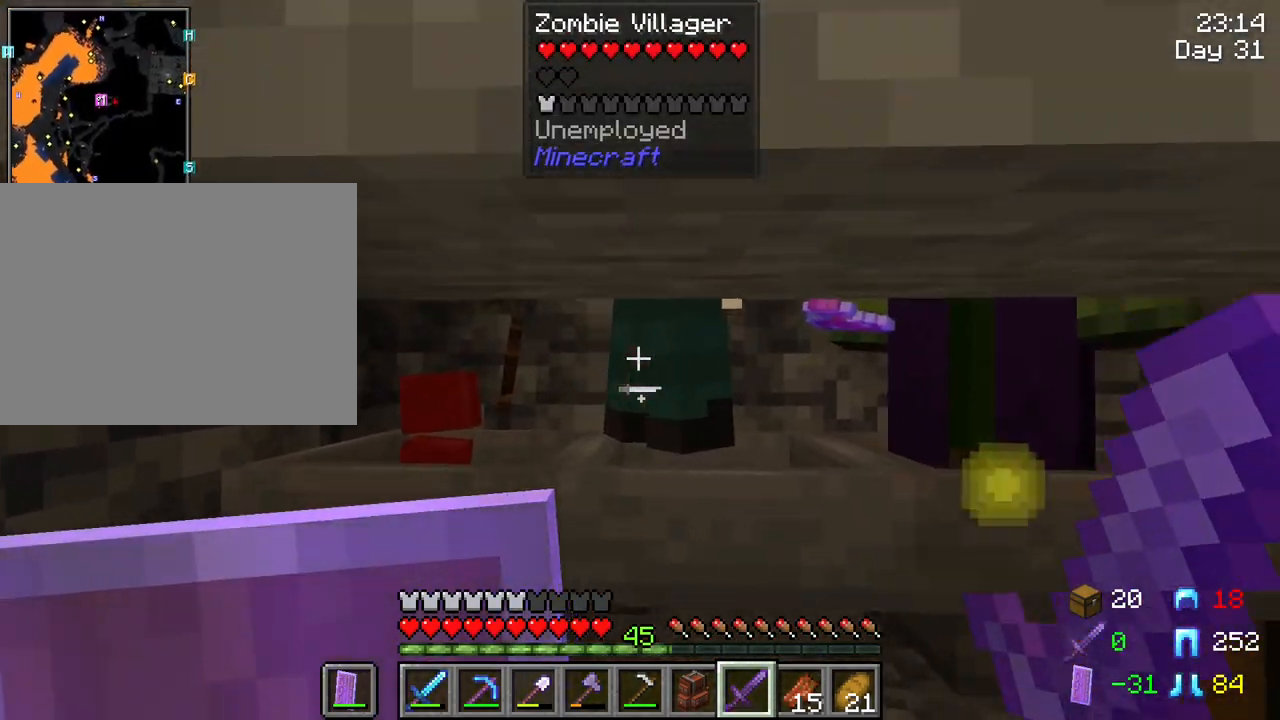
{"keys": ["shift", "w"], "mouse": [], "mouse_move": "still", "events": [[50, "mouse_left", "down"], [50, "s", "down"], [150, "mouse_left", "up"], [283, "s", "up"], [417, "w", "down"]]}
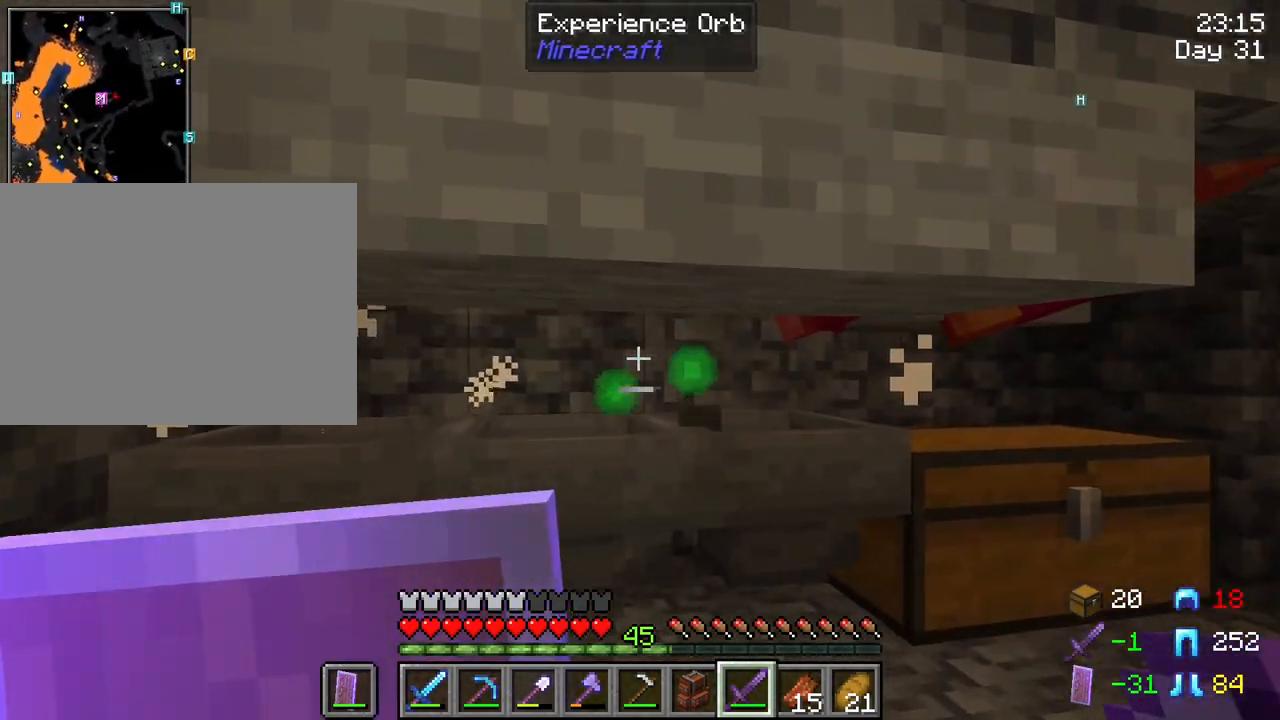
{"keys": ["s", "shift"], "mouse": [], "mouse_move": "still", "events": [[67, "d", "down"], [117, "w", "up"], [250, "d", "up"], [350, "mouse_left", "down"], [450, "mouse_left", "up"], [450, "s", "down"]]}
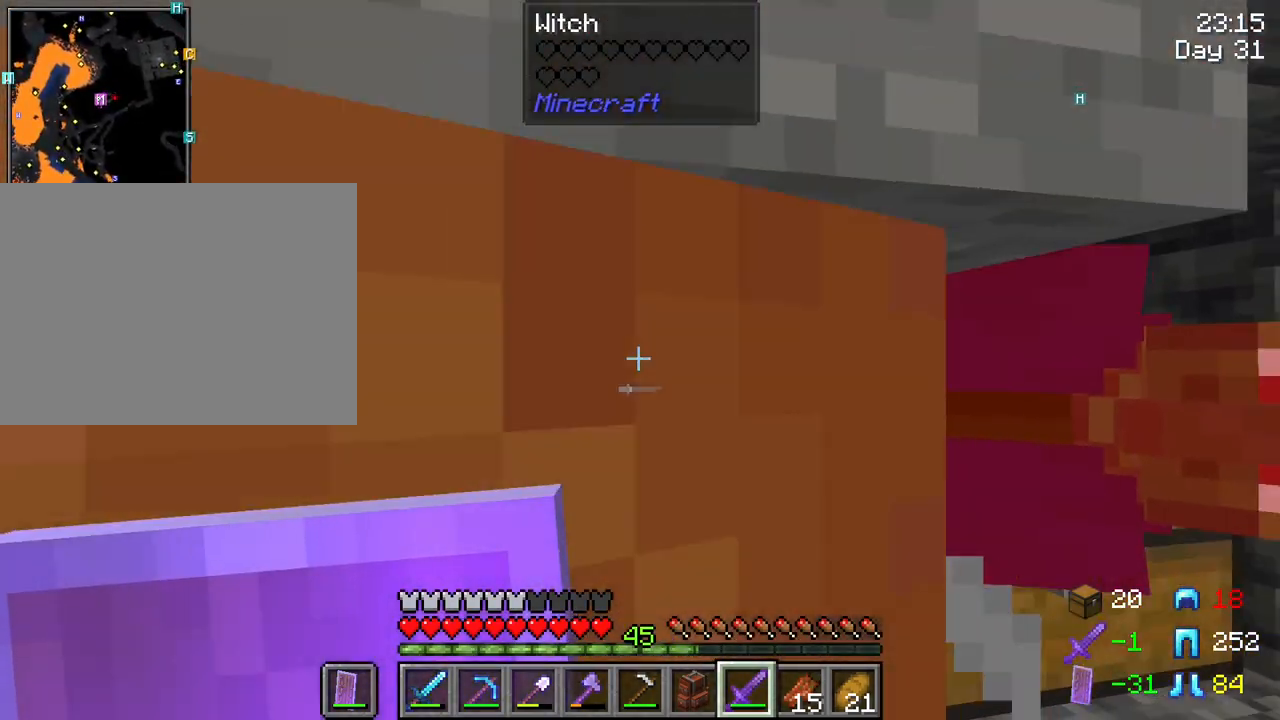
{"keys": ["shift"], "mouse": [], "mouse_move": "still", "events": [[217, "a", "down"], [267, "a", "up"], [367, "s", "up"]]}
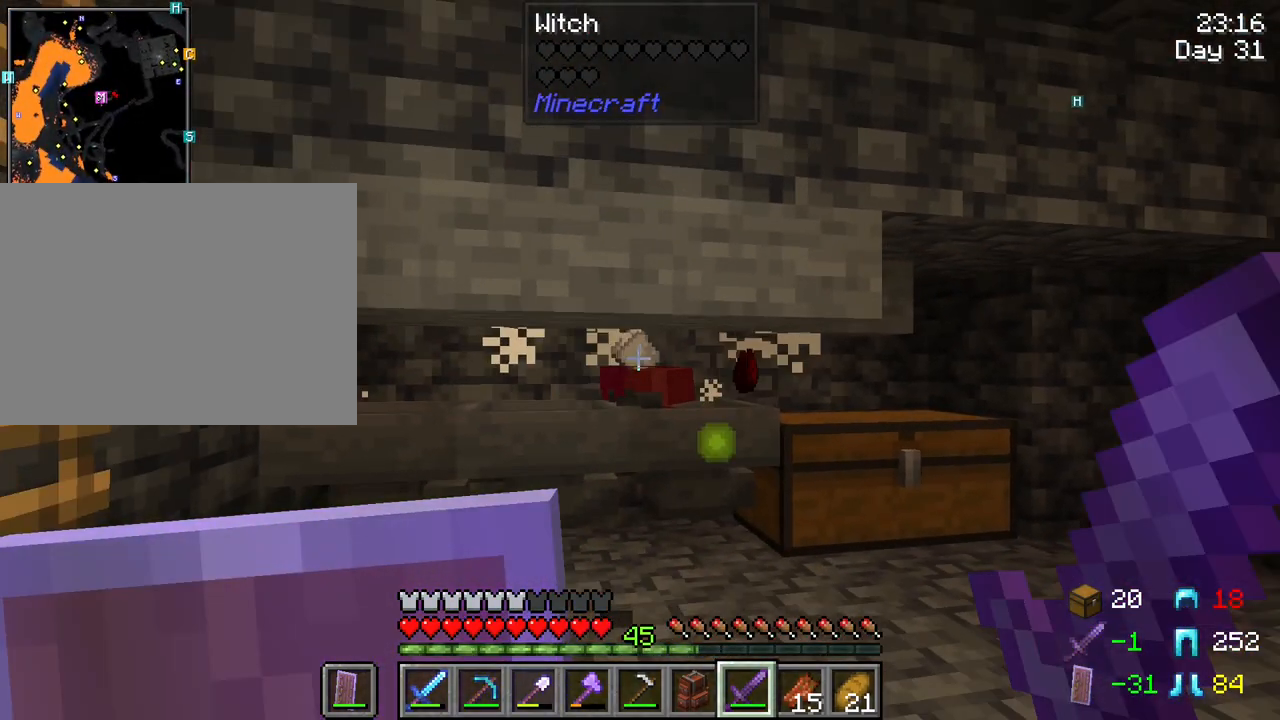
{"keys": ["shift", "w"], "mouse": [], "mouse_move": "still", "events": [[283, "w", "down"]]}
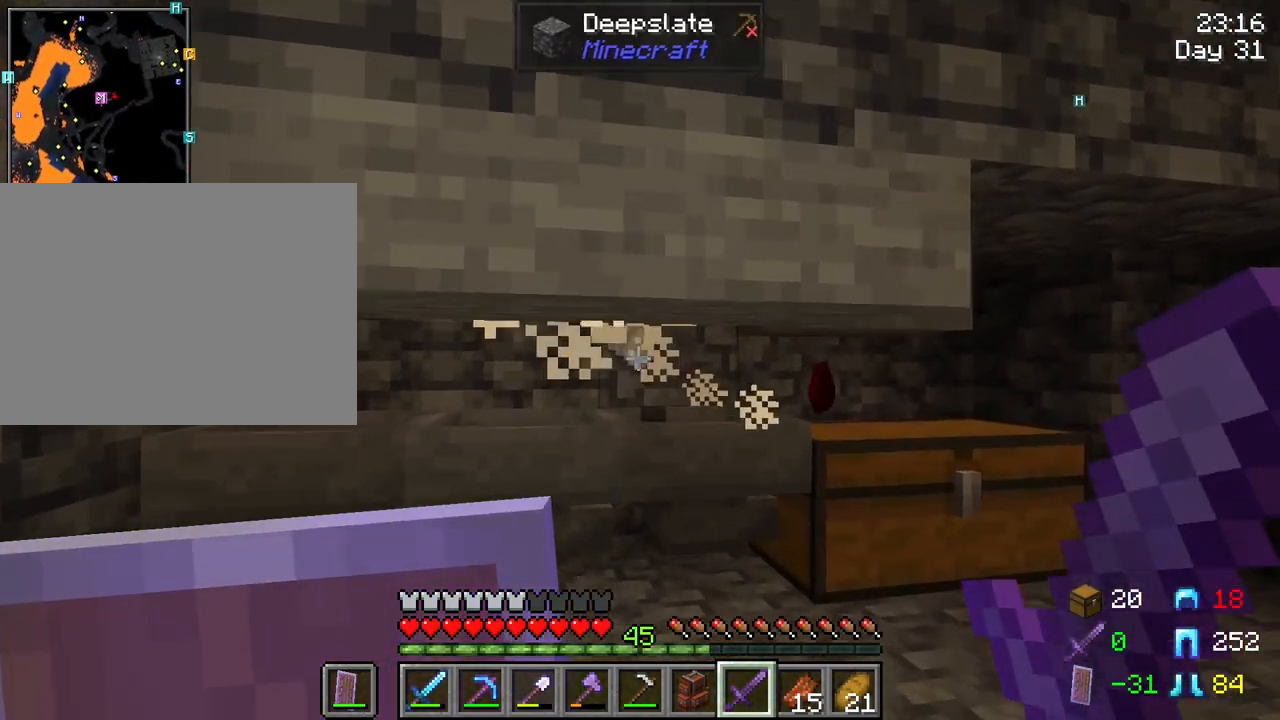
{"keys": ["shift"], "mouse": [], "mouse_move": "still", "events": [[117, "w", "up"], [250, "s", "down"], [400, "s", "up"]]}
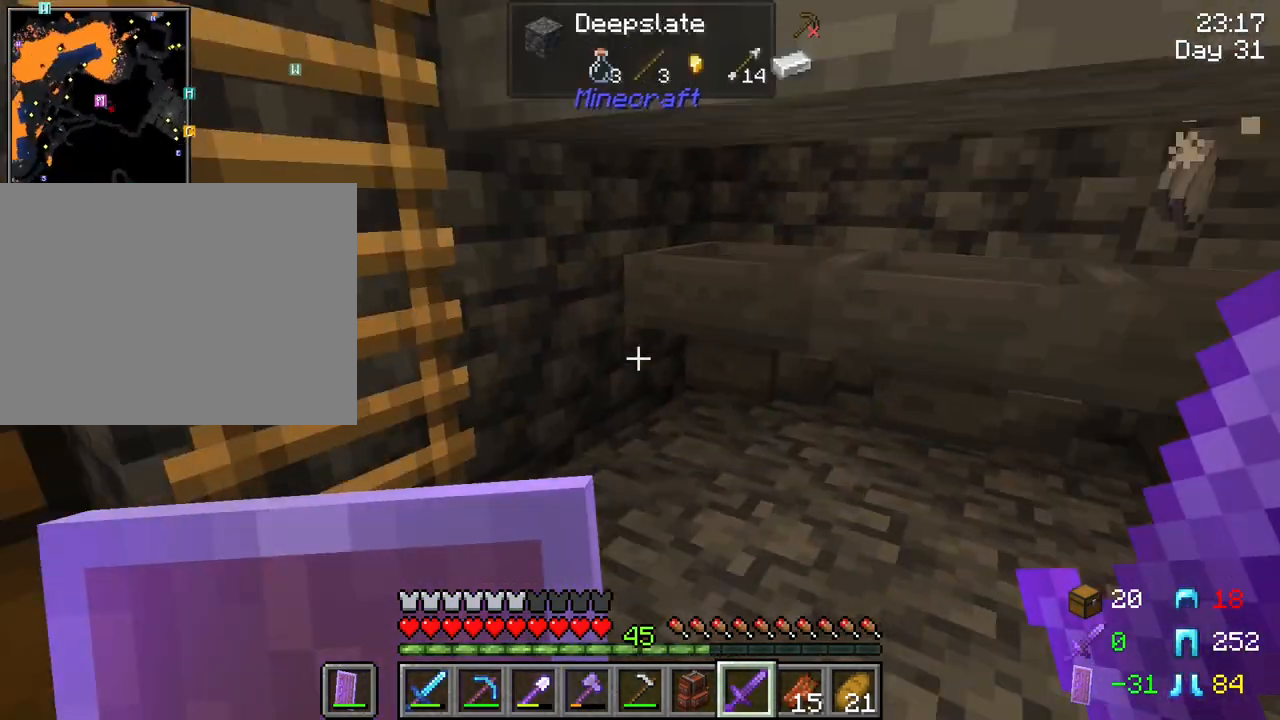
{"keys": [], "mouse": [], "mouse_move": "still", "events": [[83, "shift", "up"]]}